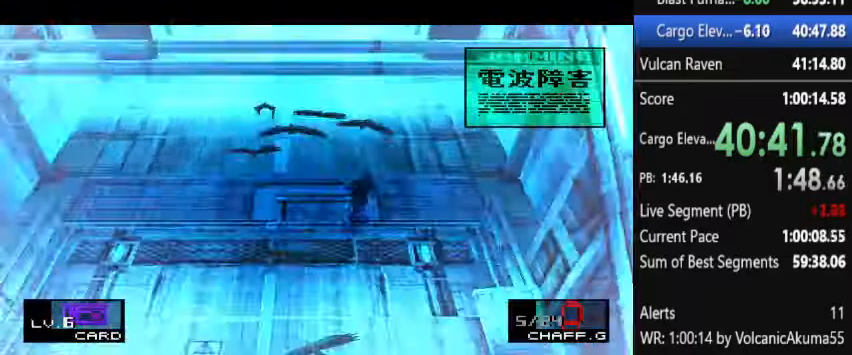
Gameplay with a controller (PlayStation layout); each line is a JSON object with the inputs held at the frame after it. "button_events" lists button changes between this image and that frame as [ms after this image, input, new state], when the widget could be followed in between (sticks are given only as held states). Not read: L1 L3 R3 keyboard_mouse.
{"buttons": ["DPAD_UP"], "left_stick": "center", "right_stick": "center", "button_events": []}
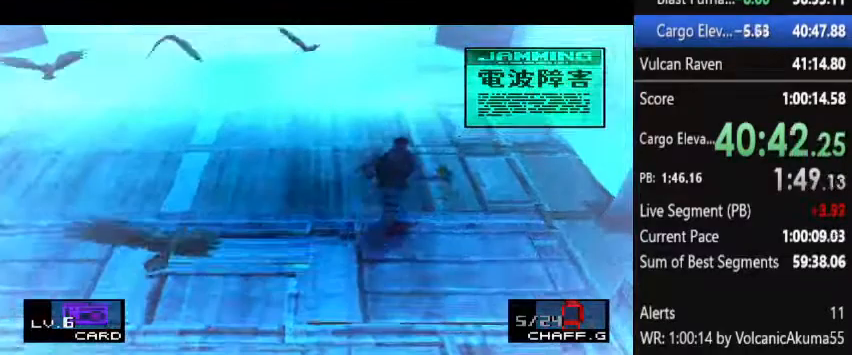
{"buttons": ["DPAD_UP"], "left_stick": "center", "right_stick": "center", "button_events": []}
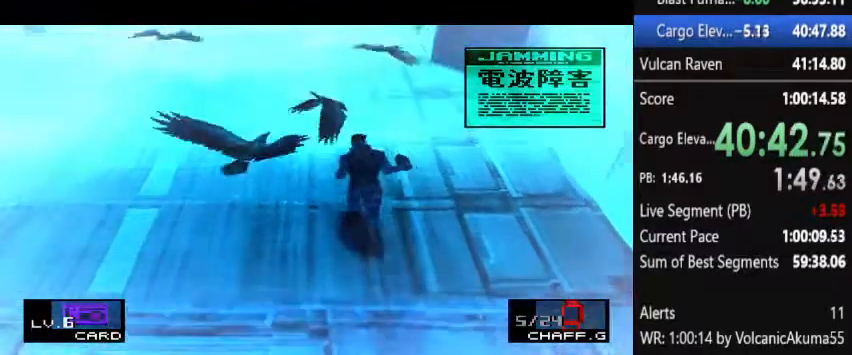
{"buttons": ["DPAD_UP"], "left_stick": "center", "right_stick": "center", "button_events": []}
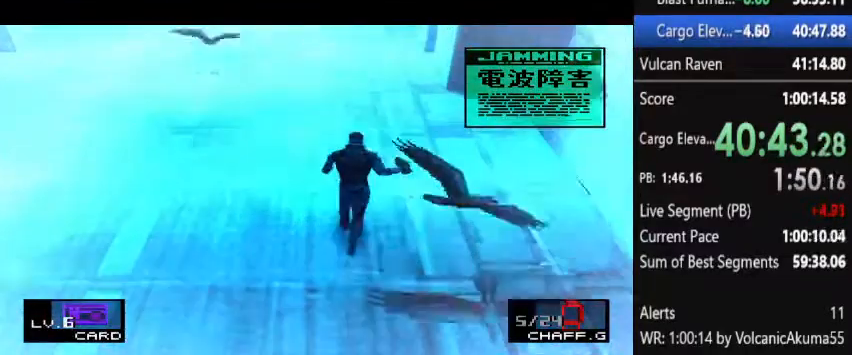
{"buttons": ["DPAD_UP"], "left_stick": "center", "right_stick": "center", "button_events": []}
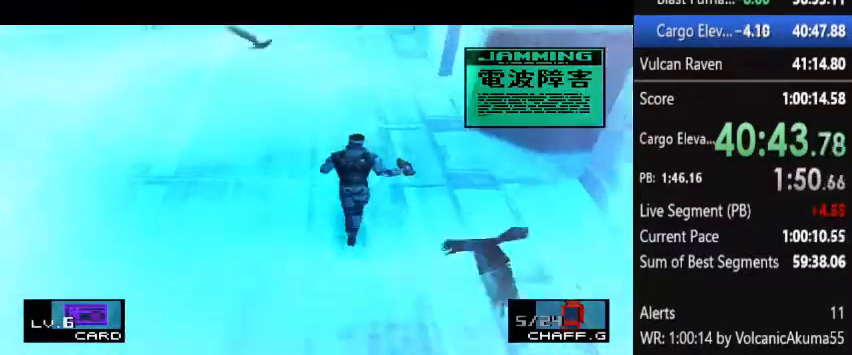
{"buttons": ["DPAD_UP"], "left_stick": "center", "right_stick": "center", "button_events": []}
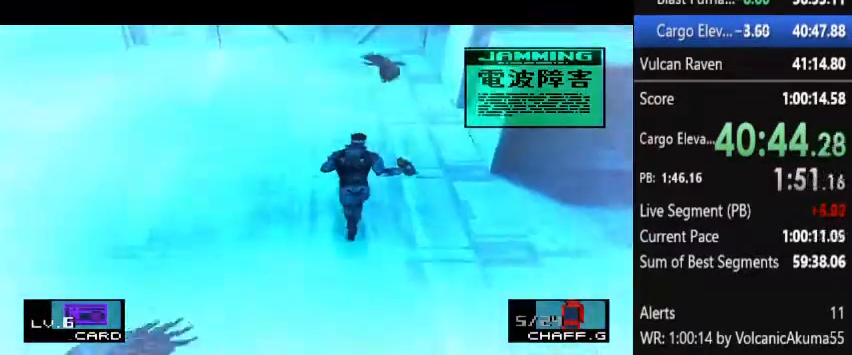
{"buttons": ["DPAD_UP"], "left_stick": "center", "right_stick": "center", "button_events": []}
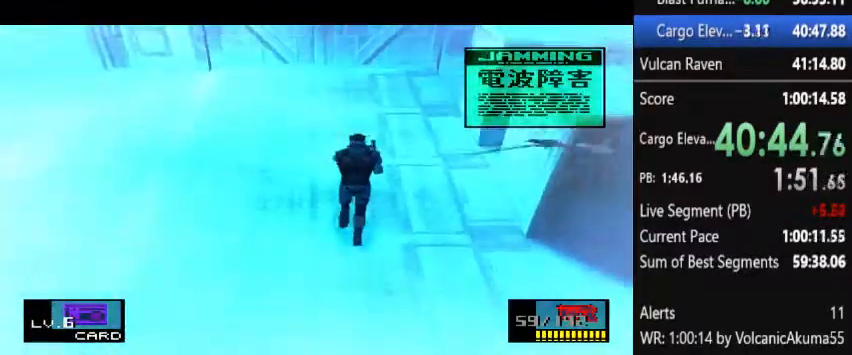
{"buttons": ["DPAD_UP"], "left_stick": "center", "right_stick": "center", "button_events": []}
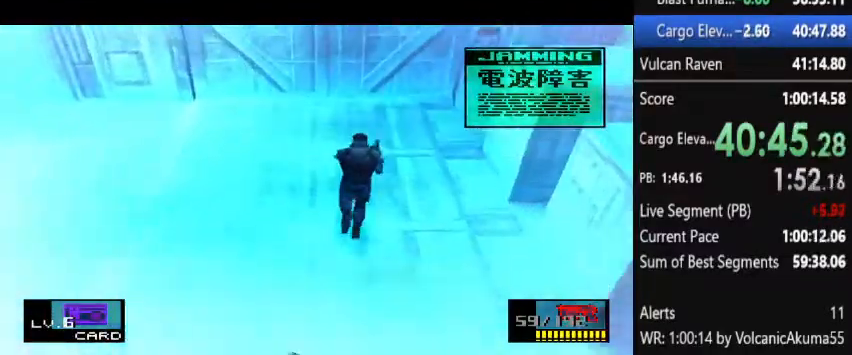
{"buttons": ["DPAD_UP"], "left_stick": "center", "right_stick": "center", "button_events": []}
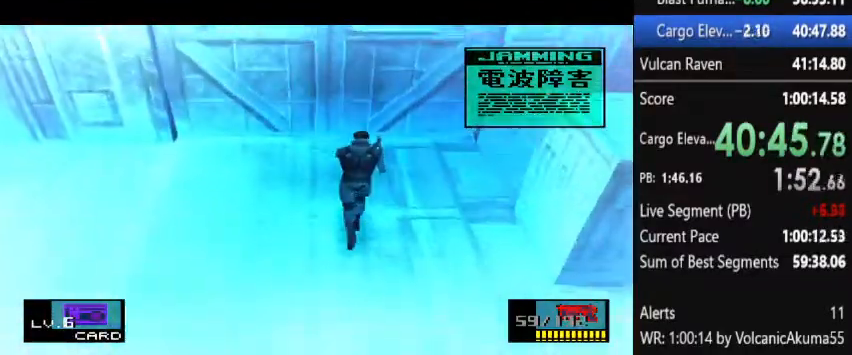
{"buttons": ["DPAD_UP"], "left_stick": "center", "right_stick": "center", "button_events": [[367, "DPAD_LEFT", "down"], [467, "DPAD_LEFT", "up"]]}
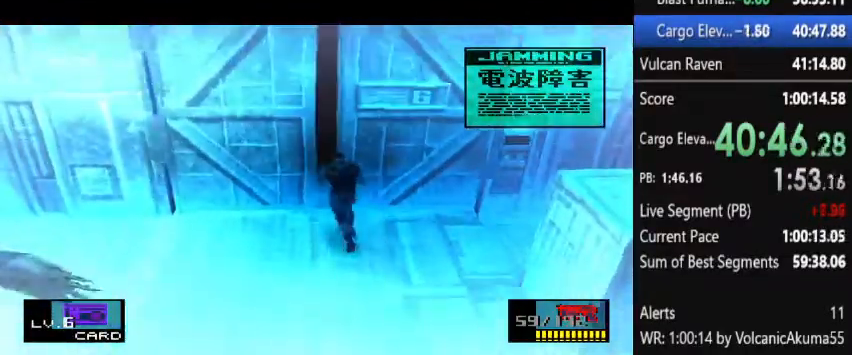
{"buttons": ["DPAD_UP"], "left_stick": "center", "right_stick": "center", "button_events": []}
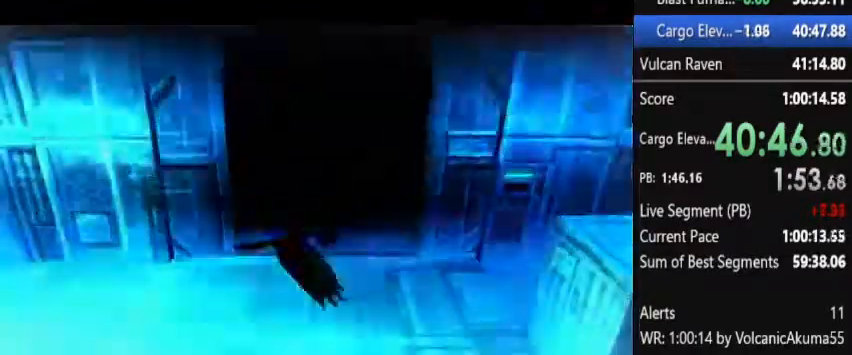
{"buttons": ["CROSS"], "left_stick": "center", "right_stick": "center", "button_events": [[267, "DPAD_UP", "up"], [333, "CROSS", "down"]]}
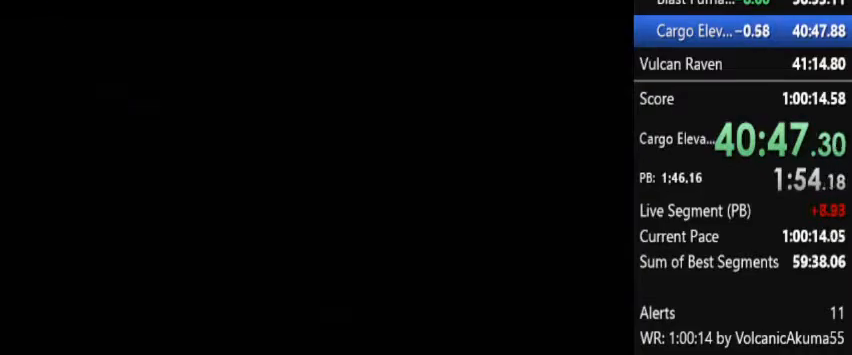
{"buttons": ["CROSS", "DPAD_LEFT"], "left_stick": "center", "right_stick": "center", "button_events": [[267, "DPAD_LEFT", "down"]]}
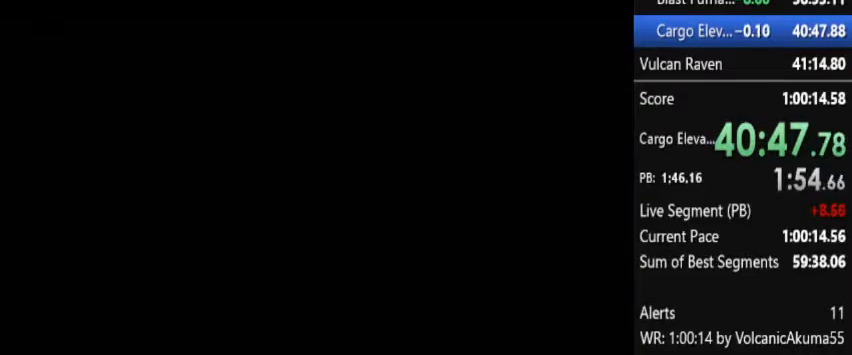
{"buttons": ["CROSS", "DPAD_LEFT"], "left_stick": "center", "right_stick": "center", "button_events": []}
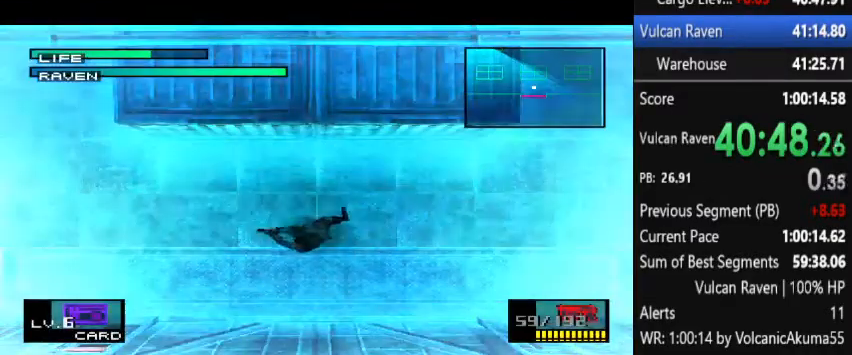
{"buttons": ["DPAD_LEFT"], "left_stick": "center", "right_stick": "center", "button_events": [[333, "CROSS", "up"]]}
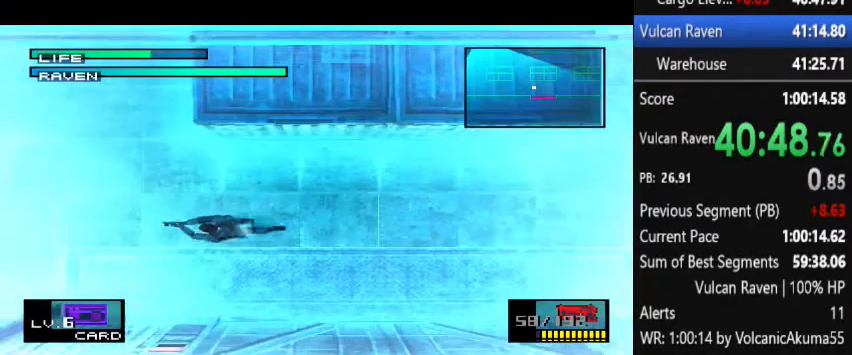
{"buttons": ["DPAD_LEFT"], "left_stick": "center", "right_stick": "center", "button_events": []}
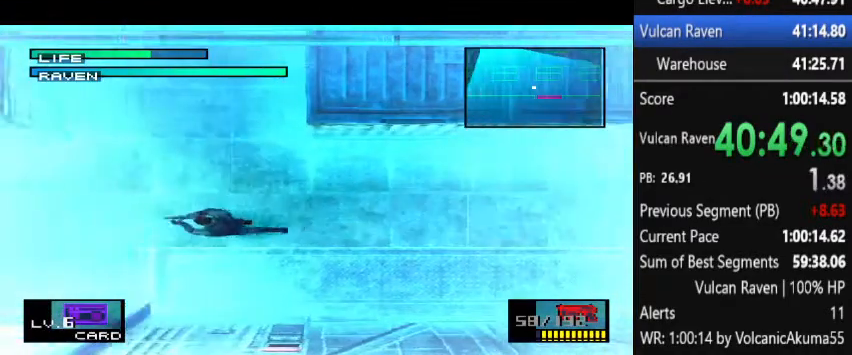
{"buttons": ["DPAD_LEFT"], "left_stick": "center", "right_stick": "center", "button_events": []}
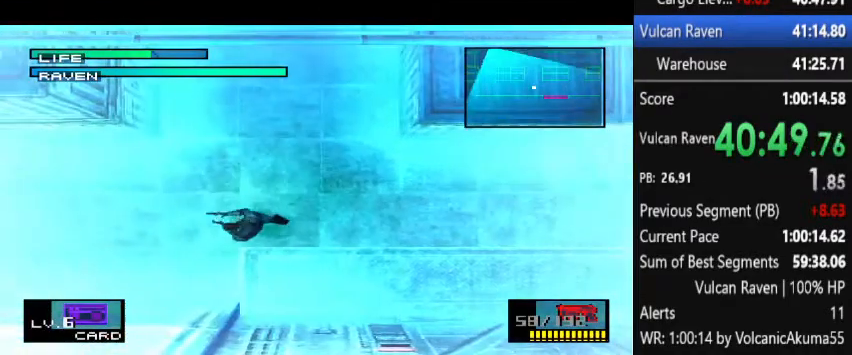
{"buttons": ["CROSS", "DPAD_LEFT"], "left_stick": "center", "right_stick": "center", "button_events": [[433, "CROSS", "down"]]}
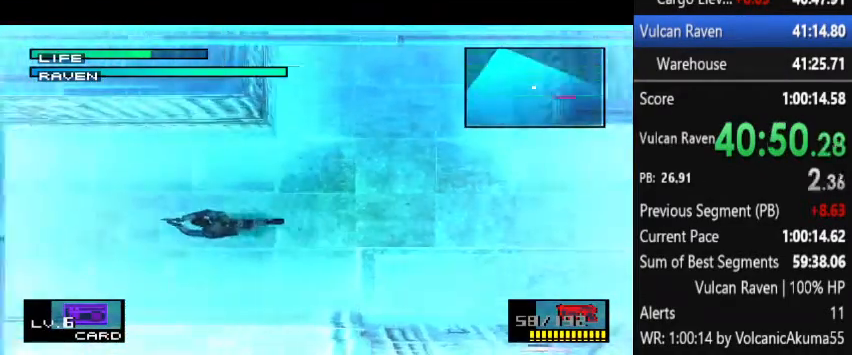
{"buttons": ["CROSS", "DPAD_LEFT"], "left_stick": "center", "right_stick": "center", "button_events": []}
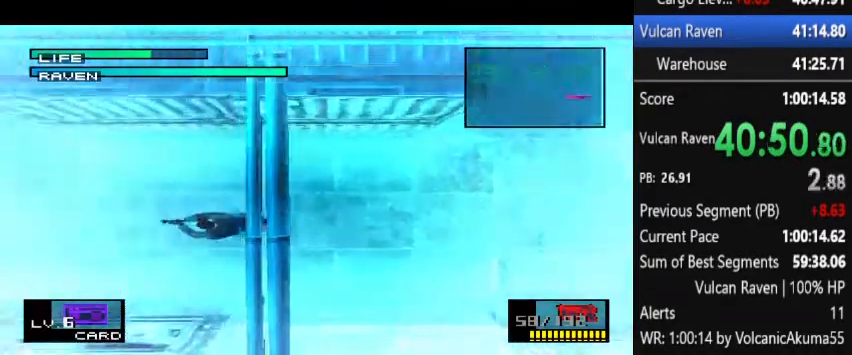
{"buttons": ["CROSS", "DPAD_UP", "DPAD_LEFT"], "left_stick": "center", "right_stick": "center", "button_events": [[500, "DPAD_UP", "down"]]}
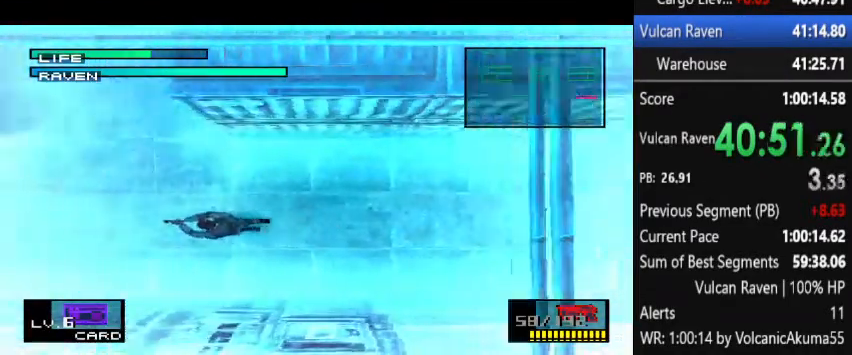
{"buttons": ["CROSS", "DPAD_UP"], "left_stick": "center", "right_stick": "center", "button_events": [[267, "DPAD_LEFT", "up"]]}
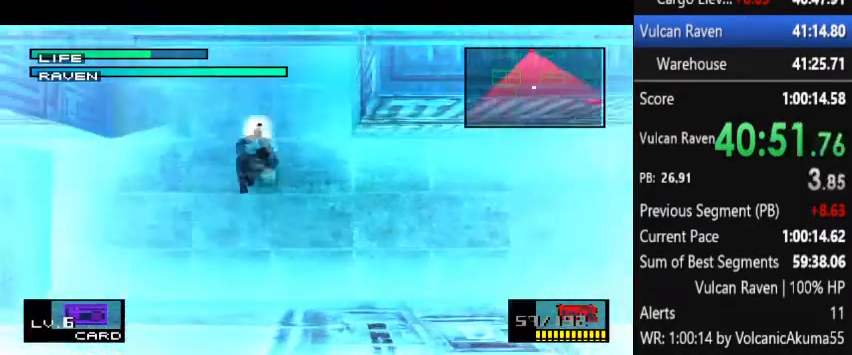
{"buttons": ["CROSS", "DPAD_UP"], "left_stick": "center", "right_stick": "center", "button_events": []}
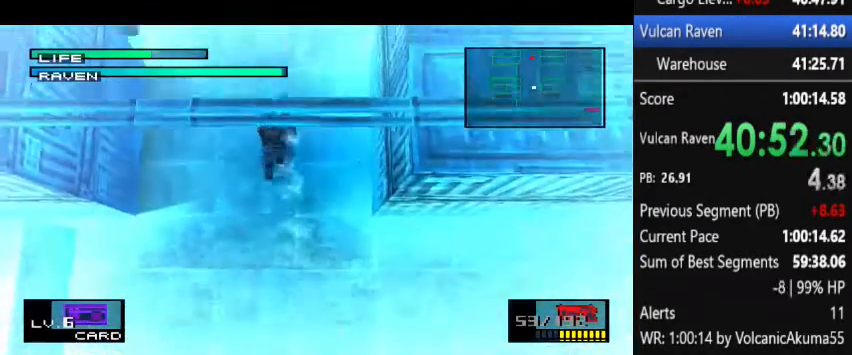
{"buttons": ["CROSS", "DPAD_UP"], "left_stick": "center", "right_stick": "center", "button_events": []}
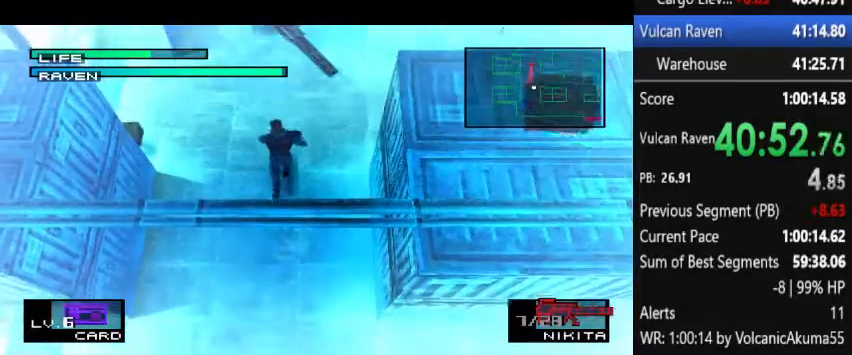
{"buttons": ["CROSS", "DPAD_UP"], "left_stick": "center", "right_stick": "center", "button_events": []}
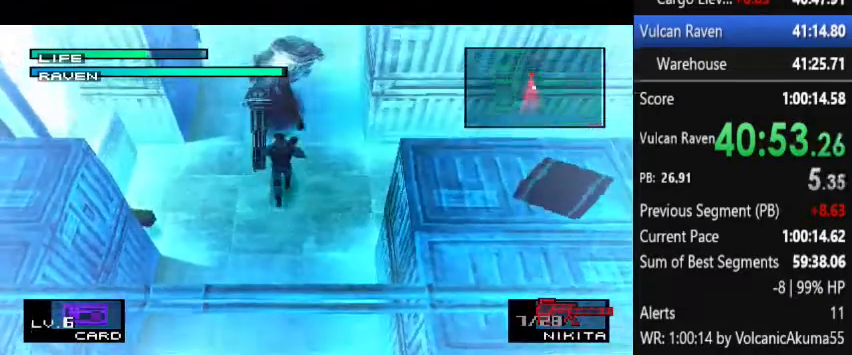
{"buttons": ["CROSS"], "left_stick": "center", "right_stick": "center", "button_events": [[467, "DPAD_UP", "up"]]}
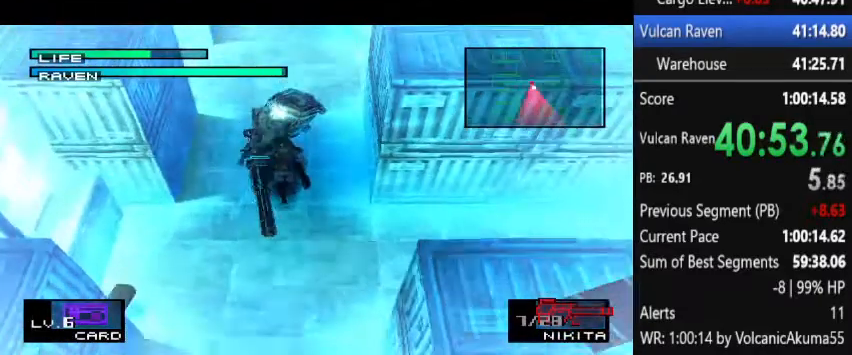
{"buttons": ["CROSS"], "left_stick": "center", "right_stick": "center", "button_events": []}
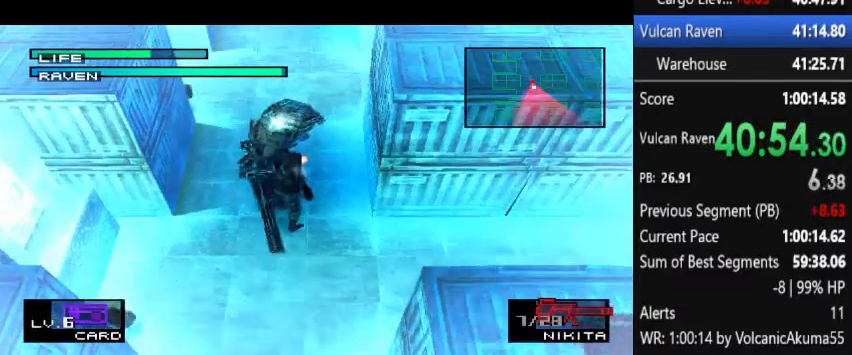
{"buttons": ["CROSS"], "left_stick": "center", "right_stick": "center", "button_events": []}
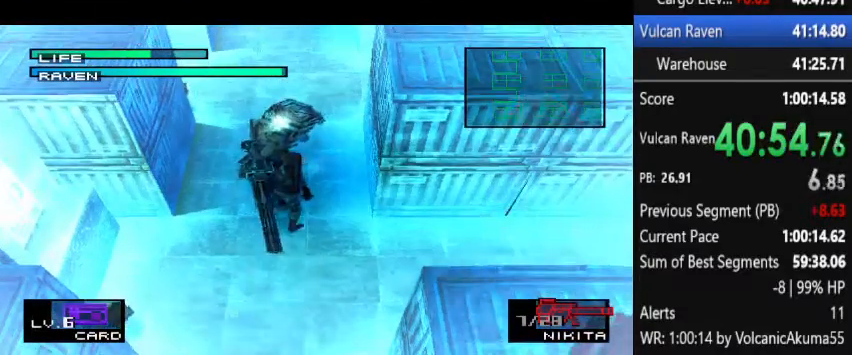
{"buttons": ["CROSS"], "left_stick": "center", "right_stick": "center", "button_events": []}